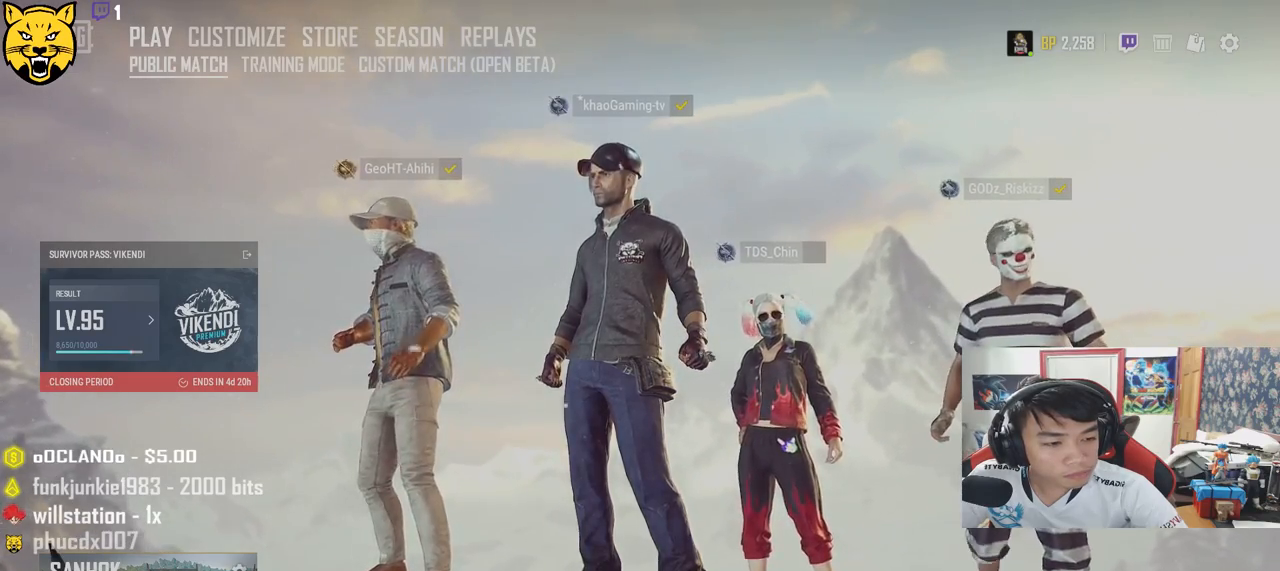
Gameplay with keyboard and mouse; each line is a JSON object with the keys and mouse buttons held at the frame after it. "events" lists presses ("down") and releases ("up") of "a", "c", "ctrl", "d", "e", "f", "q", "r", "s", "shift", "space", "tab", "v", "w", "x", "z", "mouse_left", "mouse_wheel" and "mouse_right" between this image and that frame as [ms after this image, input, new state], when the widget could be followed in between. "mouse_left", "mouse_wheel", "mouse_right" = the "left", "wheel", "right" buttons of the "mouse" list. No other keys are recorded. "wheel" means that the mouse wheel is clicked or scrolled. Mouse movement is not recorded.
{"keys": [], "mouse": ["wheel"], "events": [[17, "mouse_wheel", "down"]]}
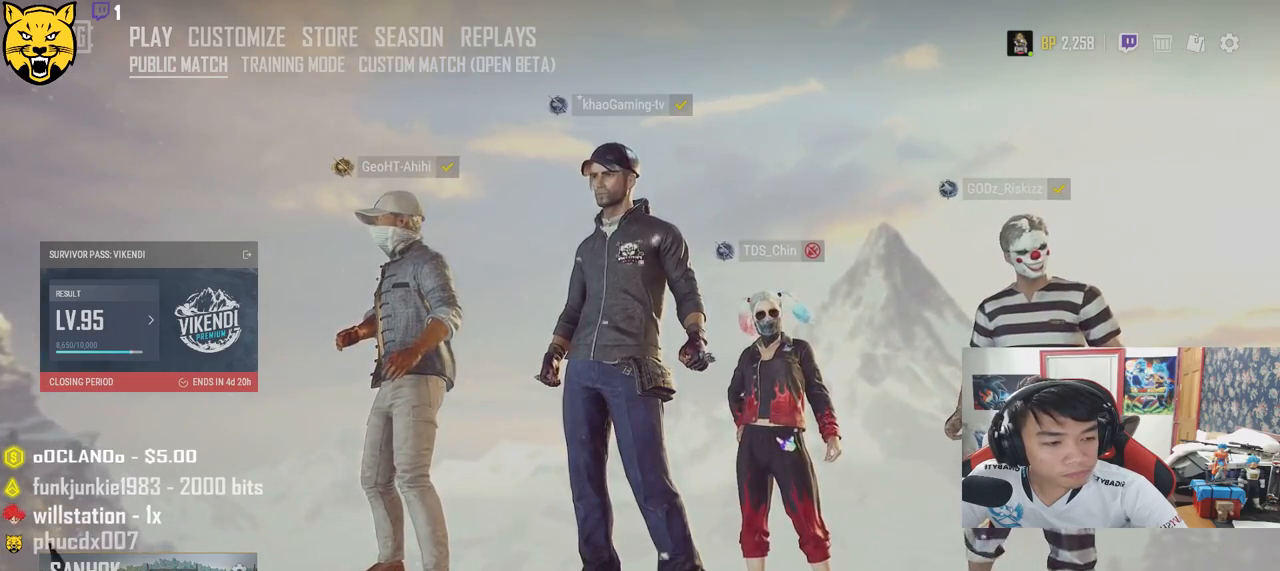
{"keys": [], "mouse": ["wheel"], "events": []}
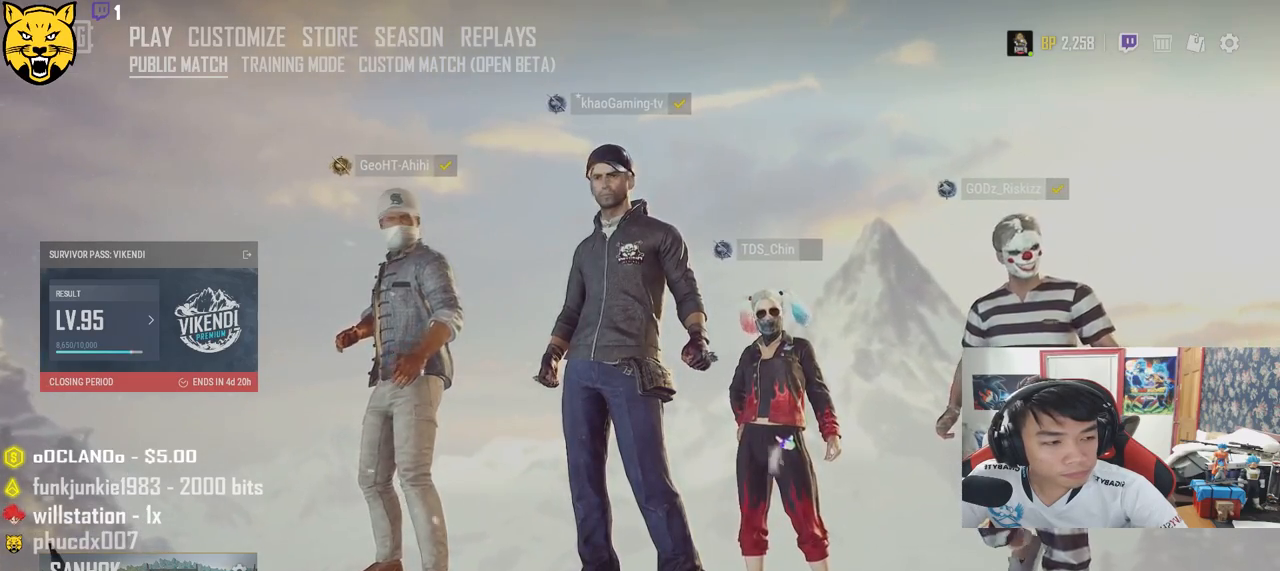
{"keys": [], "mouse": ["wheel"], "events": [[67, "mouse_wheel", "up"], [100, "mouse_wheel", "down"]]}
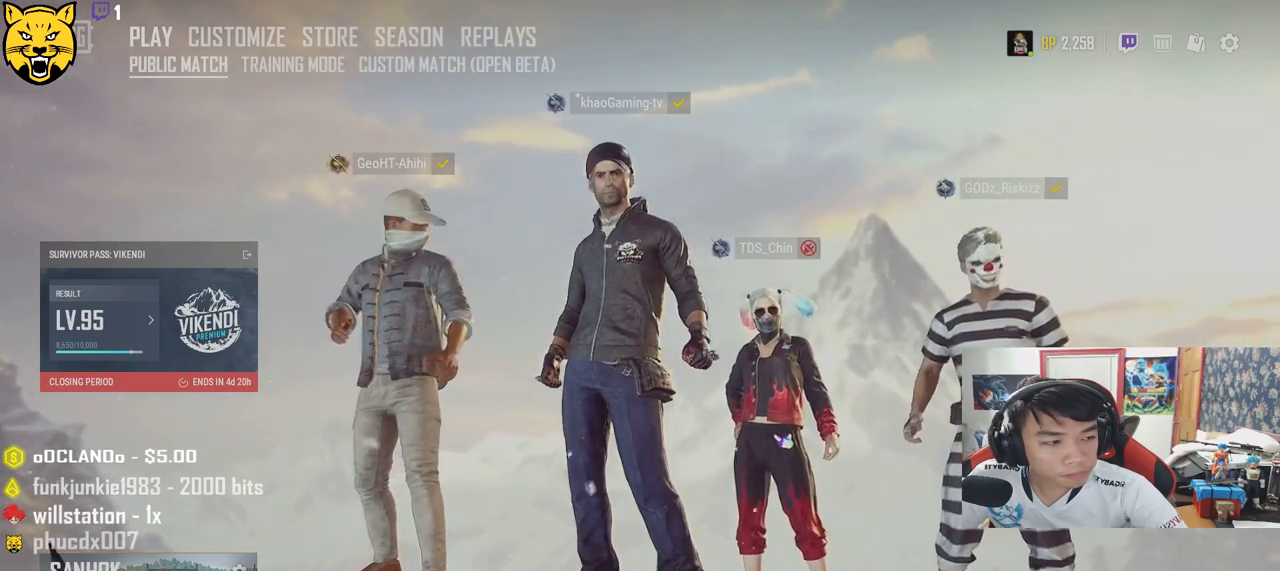
{"keys": [], "mouse": ["wheel"], "events": []}
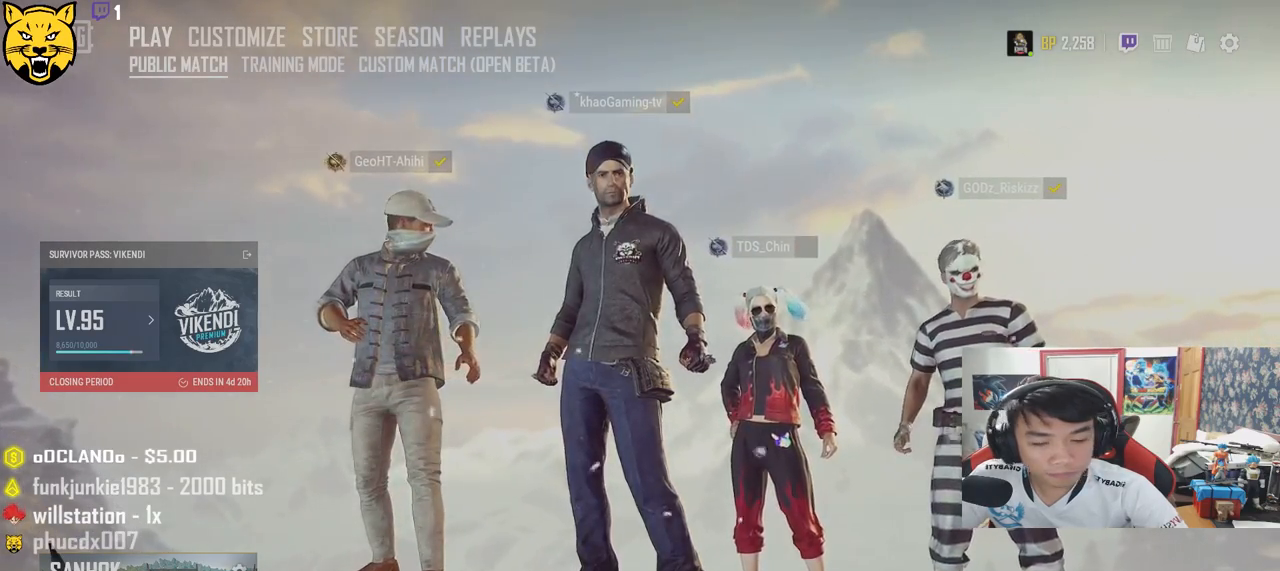
{"keys": [], "mouse": ["wheel"], "events": []}
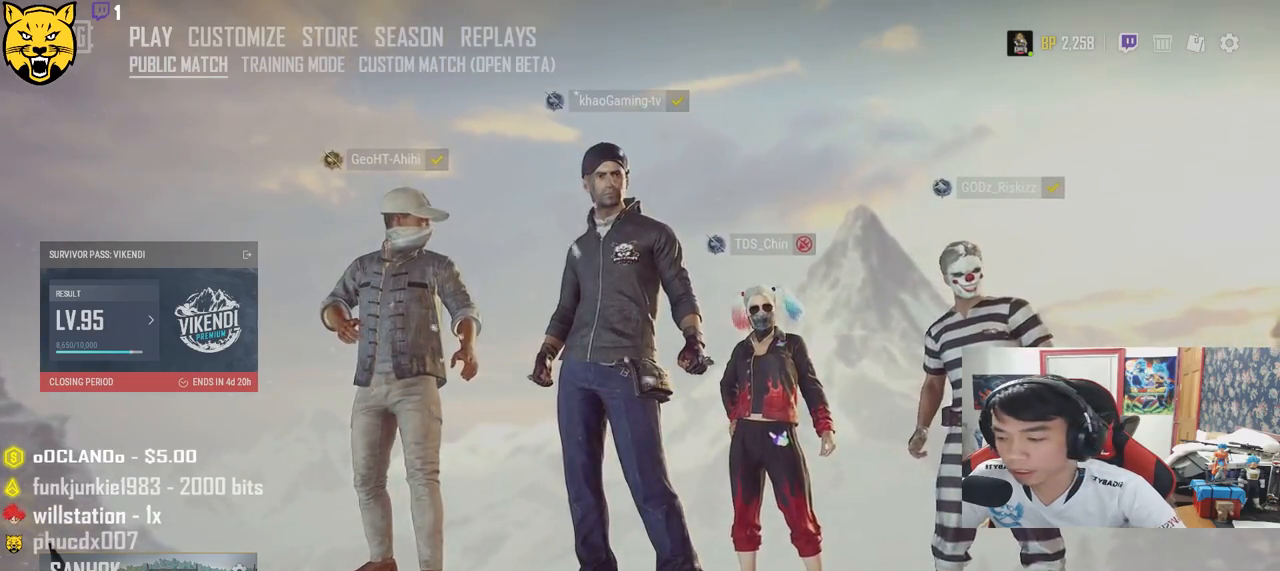
{"keys": [], "mouse": ["wheel"], "events": []}
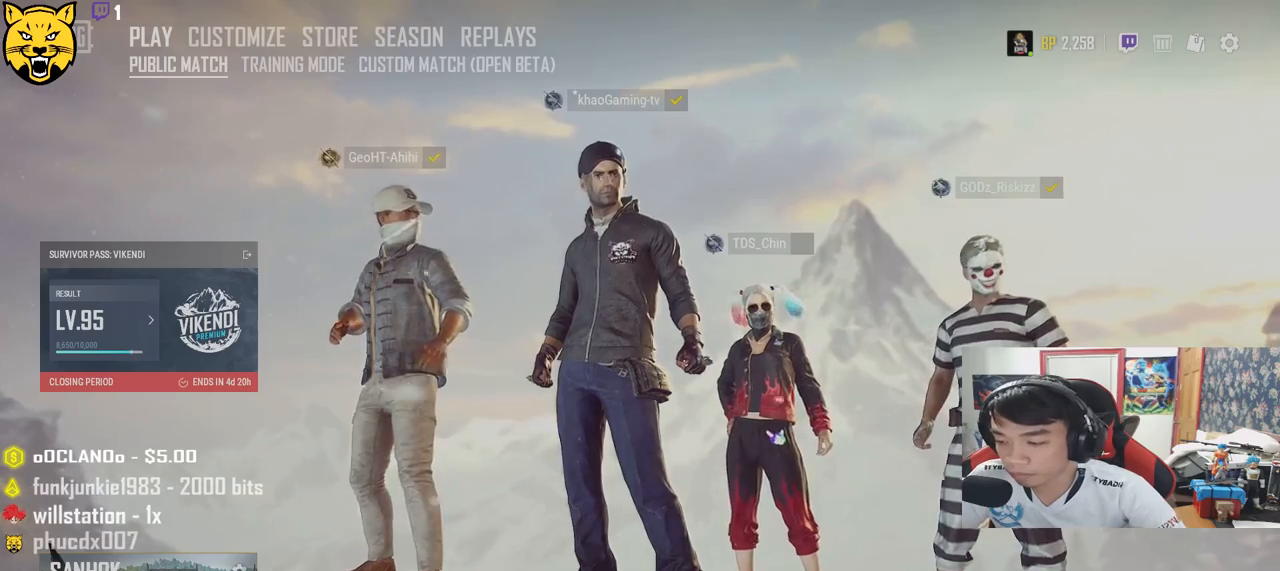
{"keys": [], "mouse": ["wheel"], "events": []}
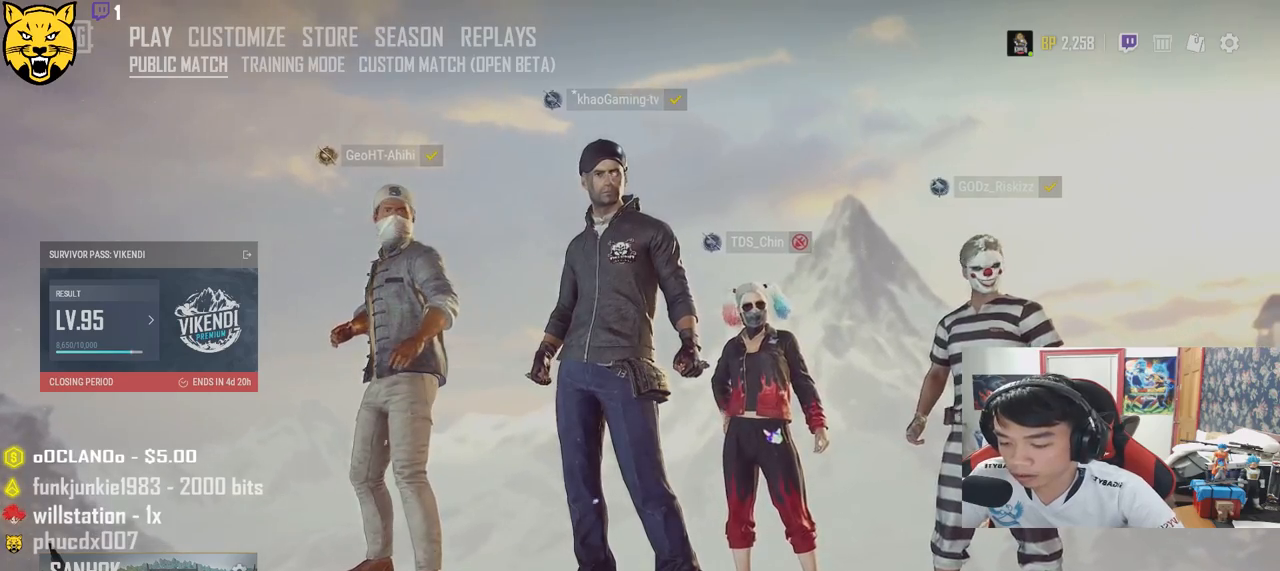
{"keys": [], "mouse": ["wheel"], "events": []}
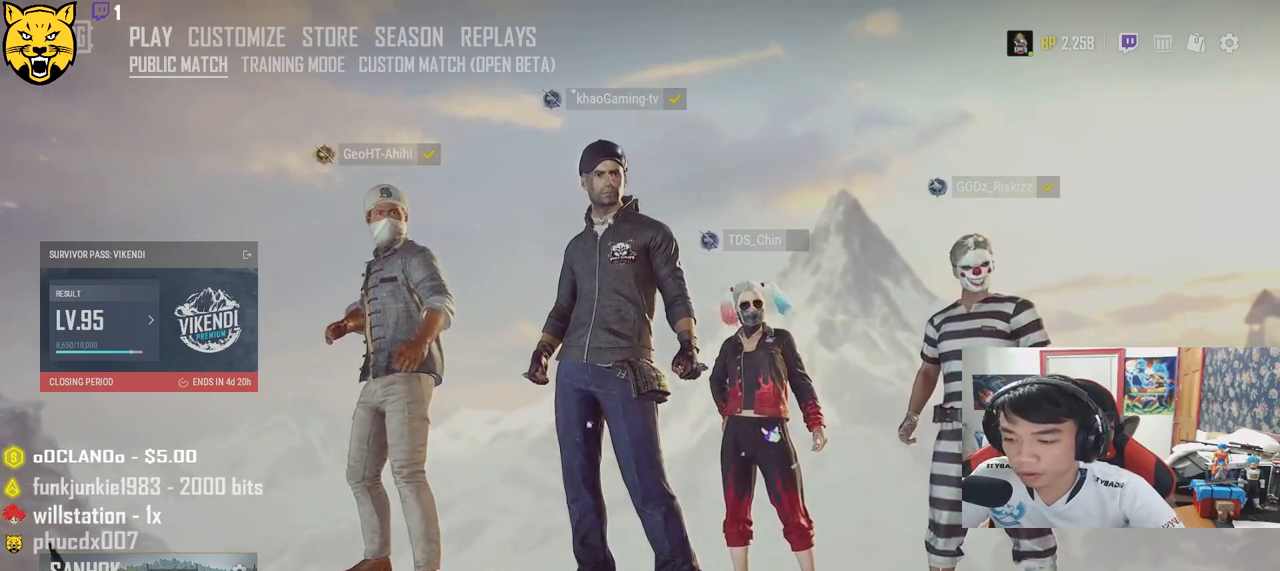
{"keys": [], "mouse": ["wheel"], "events": []}
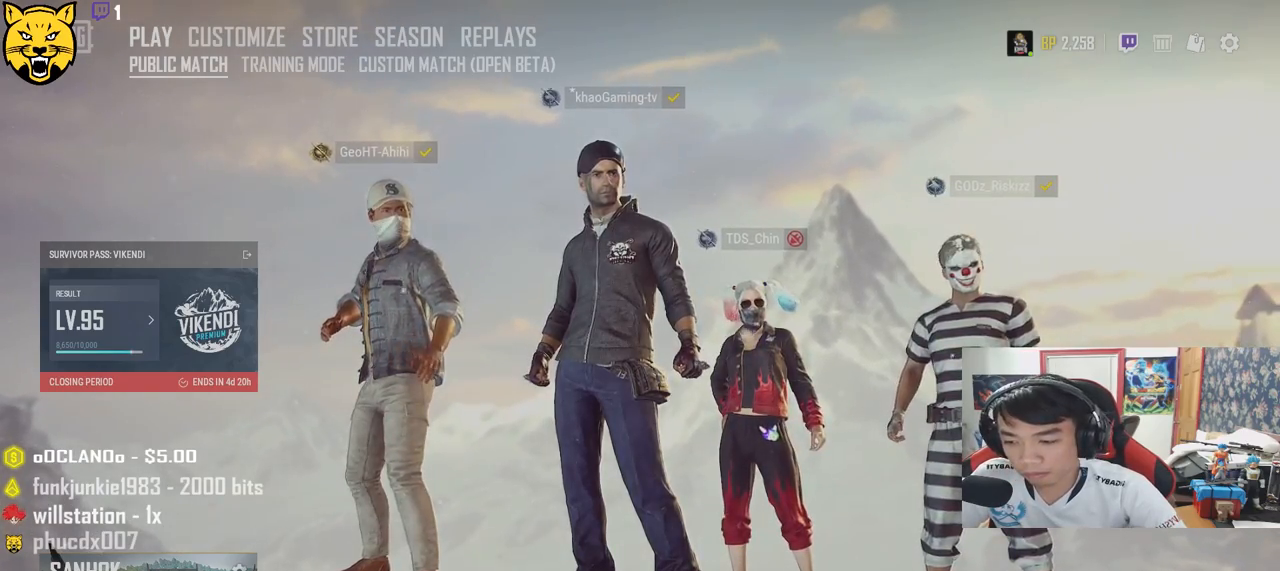
{"keys": [], "mouse": [], "events": [[117, "mouse_wheel", "up"]]}
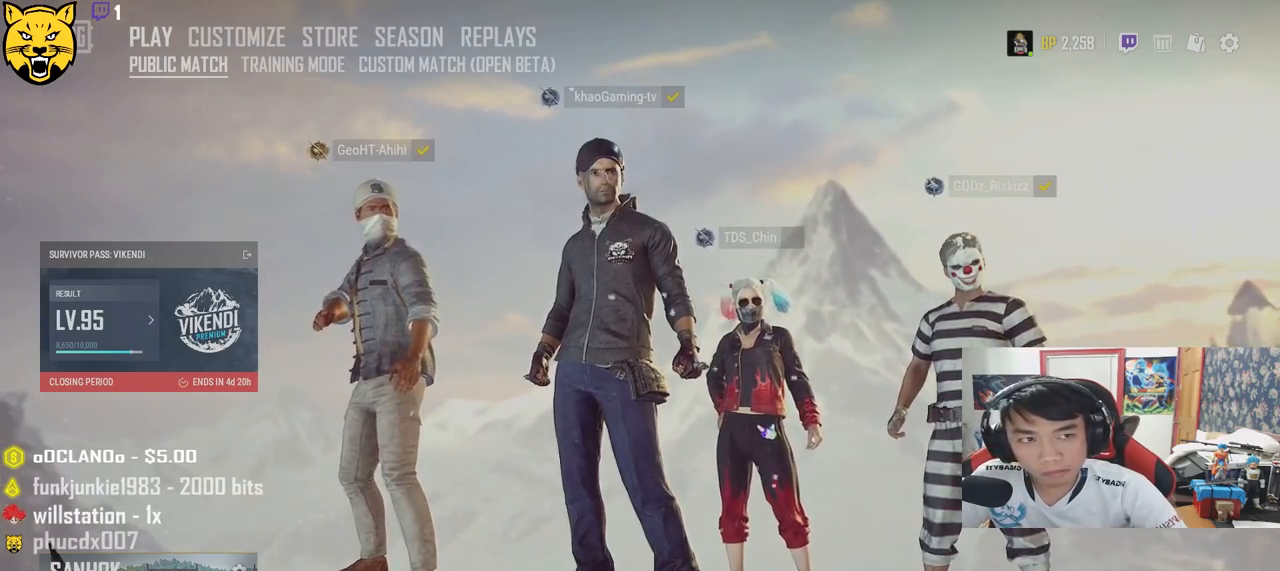
{"keys": [], "mouse": [], "events": []}
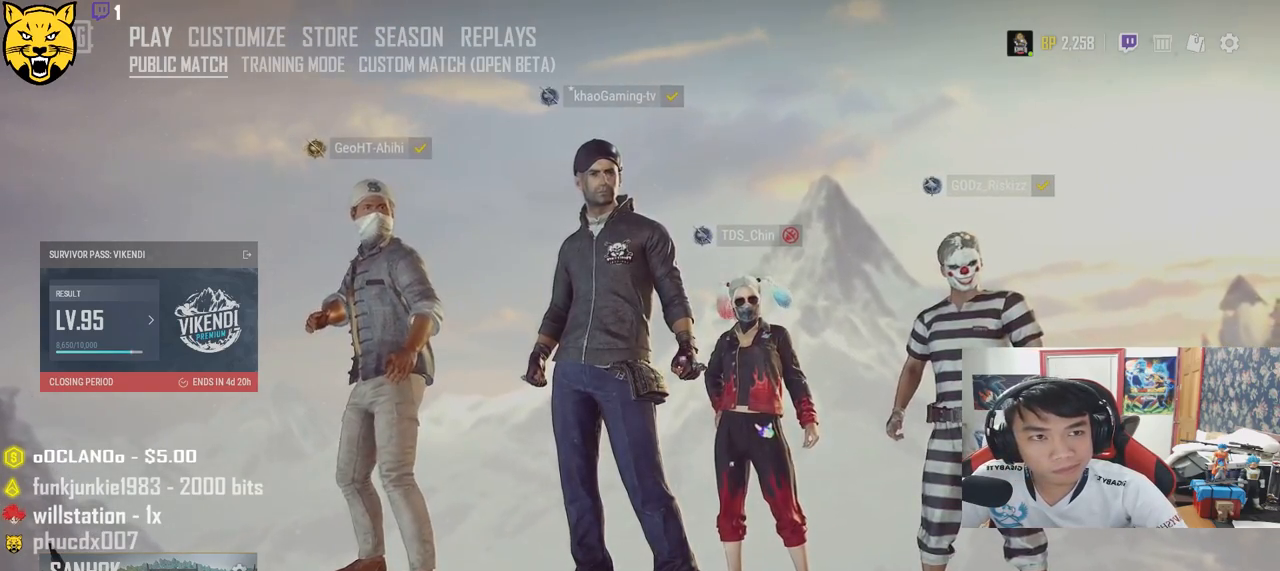
{"keys": [], "mouse": [], "events": []}
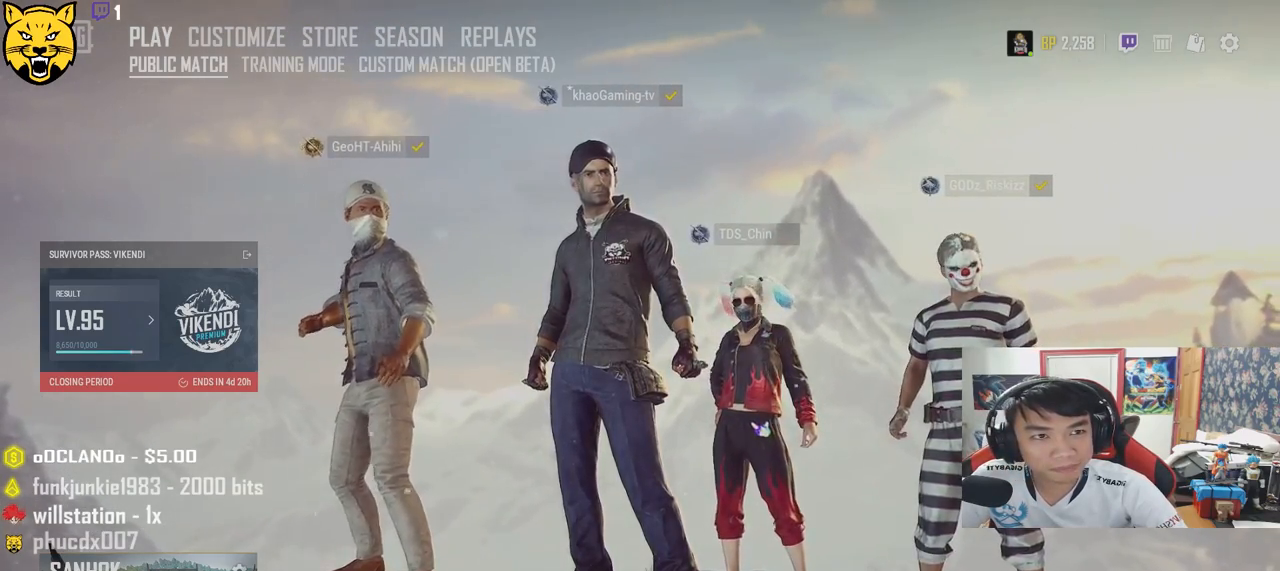
{"keys": [], "mouse": [], "events": []}
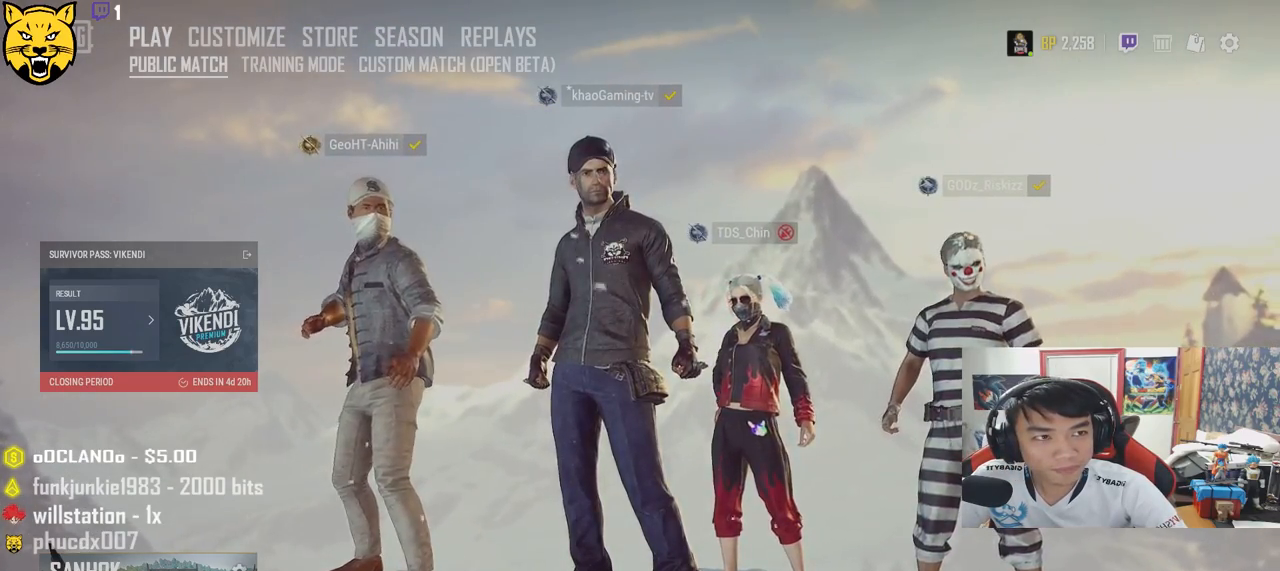
{"keys": [], "mouse": [], "events": [[217, "mouse_left", "down"], [333, "mouse_left", "up"]]}